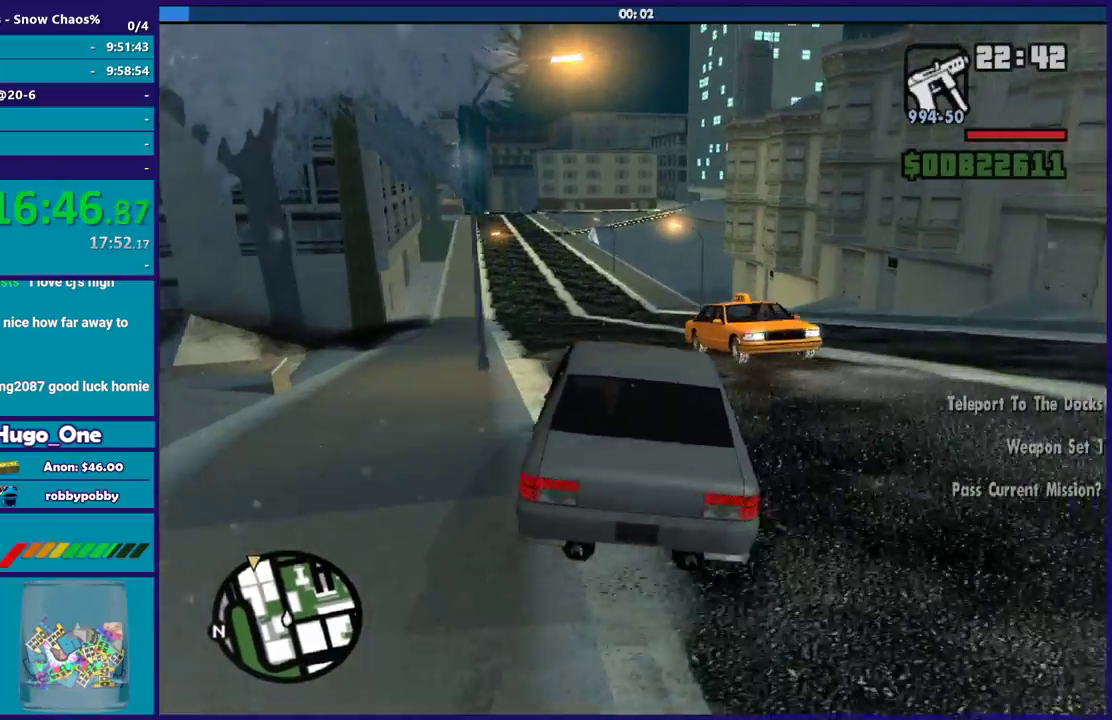
Gameplay with a controller (Xbox layout); each line is a JSON object with the inputs held at the frame after it. "events" lists button and stick changes between this image and that frame as [ms after this image, input, new state], when the widget could be followed in between.
{"buttons": ["R2"], "left_stick": "center", "right_stick": "down-left", "events": [[100, "right_stick", "down-left"], [134, "left_stick", "left"], [167, "right_stick", "center"], [301, "left_stick", "right"], [301, "right_stick", "down-left"], [468, "left_stick", "center"]]}
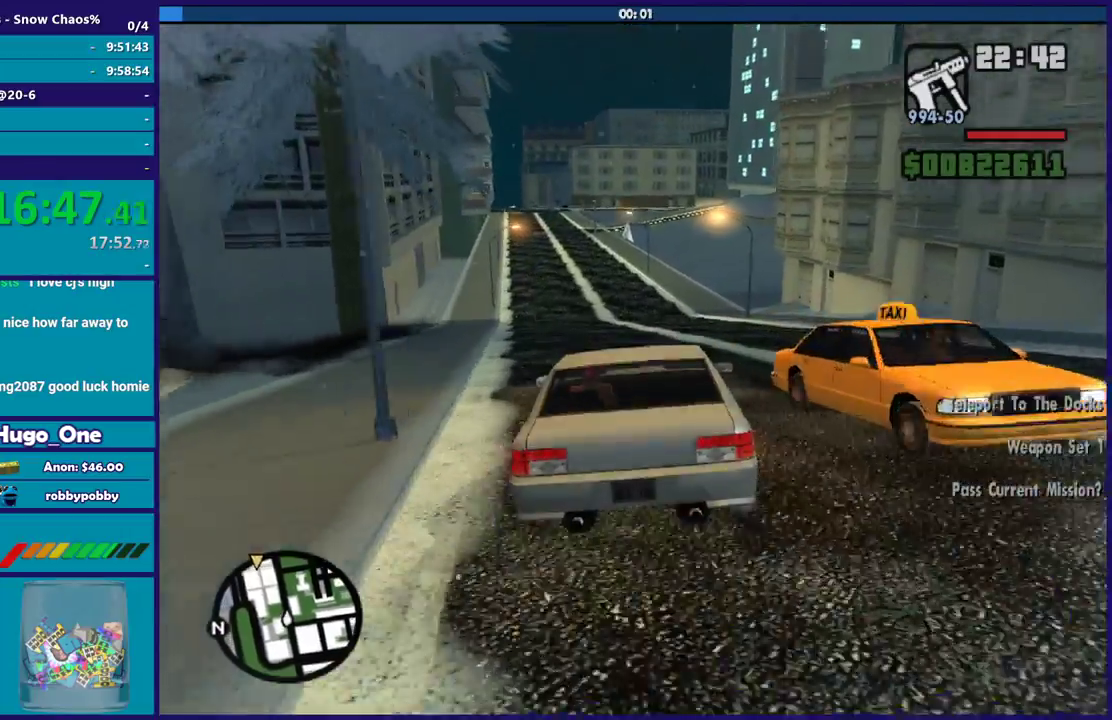
{"buttons": ["R2"], "left_stick": "center", "right_stick": "center", "events": [[334, "left_stick", "up-left"], [367, "right_stick", "left"], [467, "left_stick", "center"], [467, "right_stick", "center"]]}
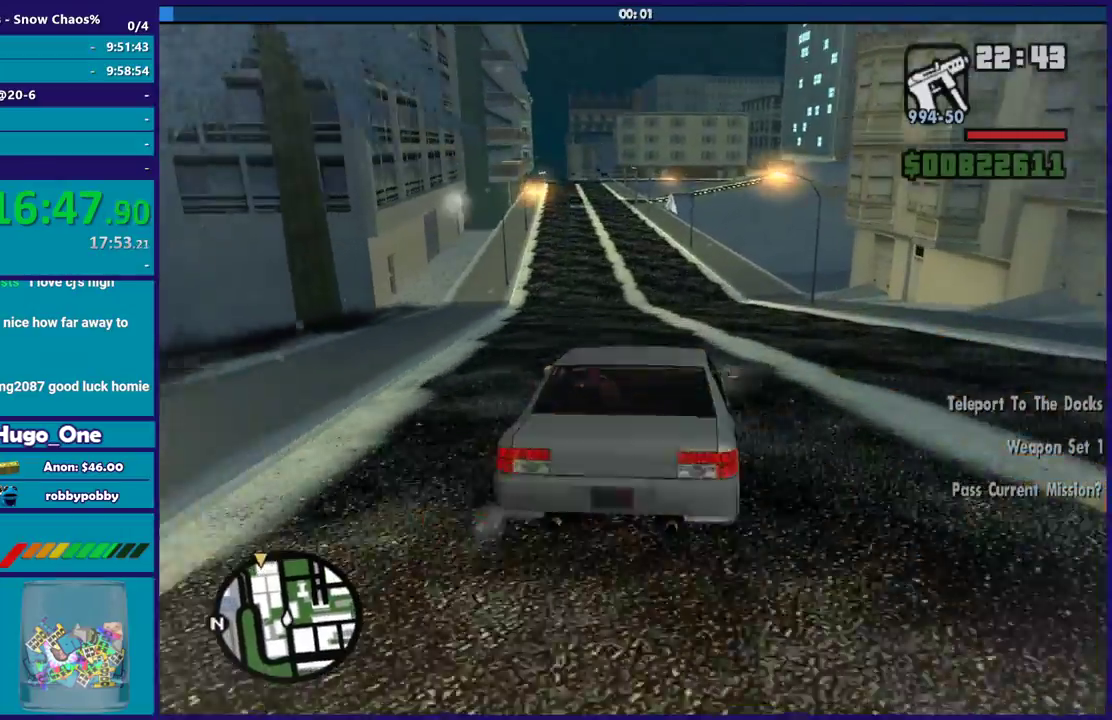
{"buttons": [], "left_stick": "center", "right_stick": "center", "events": [[134, "right_stick", "down-left"], [301, "left_stick", "left"], [334, "right_stick", "center"], [434, "R2", "up"], [467, "left_stick", "center"]]}
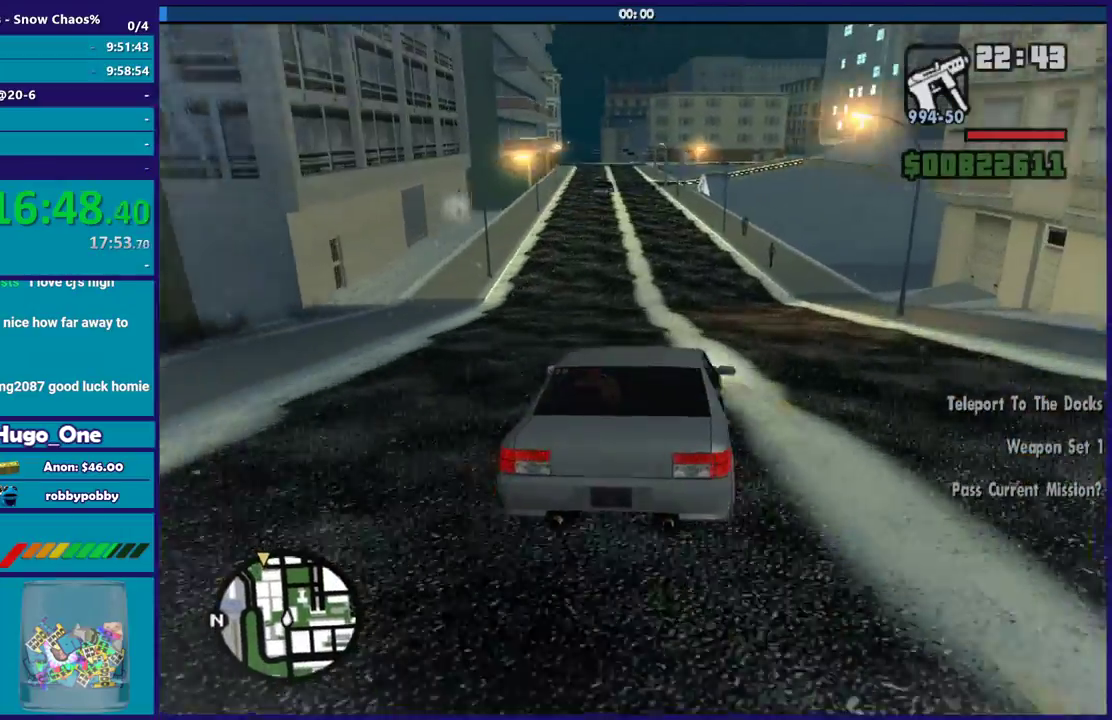
{"buttons": ["R2"], "left_stick": "center", "right_stick": "down-left", "events": [[33, "R2", "down"], [267, "left_stick", "left"], [334, "left_stick", "up-left"], [400, "right_stick", "left"], [434, "left_stick", "center"], [500, "right_stick", "down-left"]]}
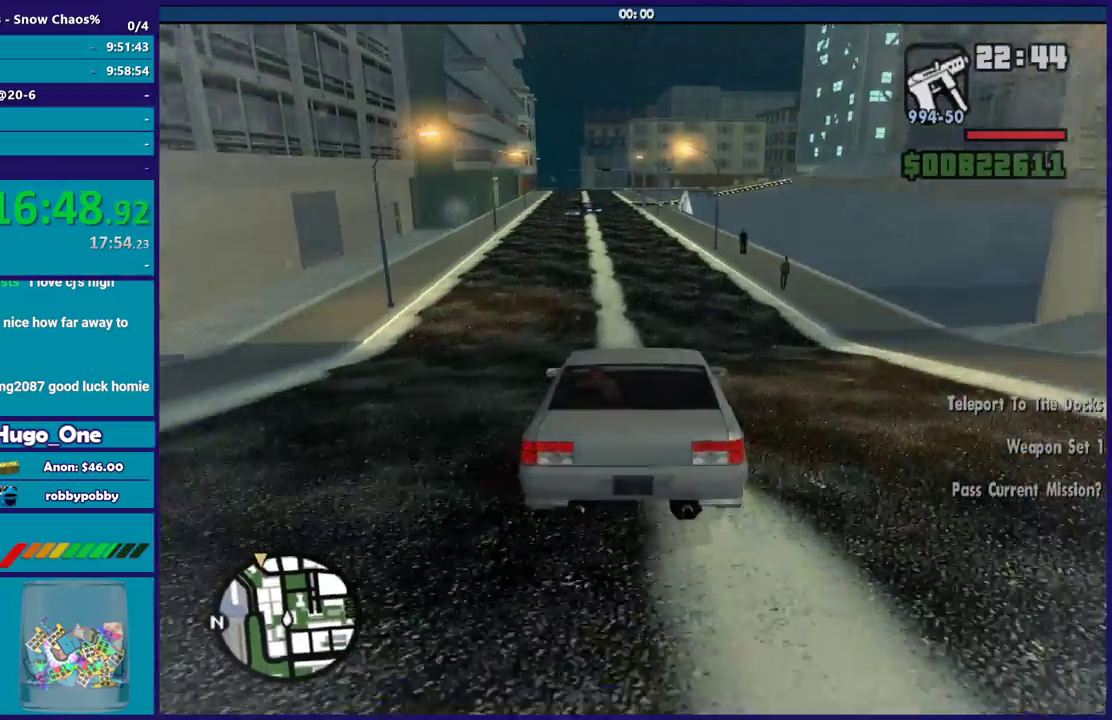
{"buttons": [], "left_stick": "center", "right_stick": "down-left", "events": [[100, "right_stick", "center"], [401, "right_stick", "down-left"], [468, "R2", "up"]]}
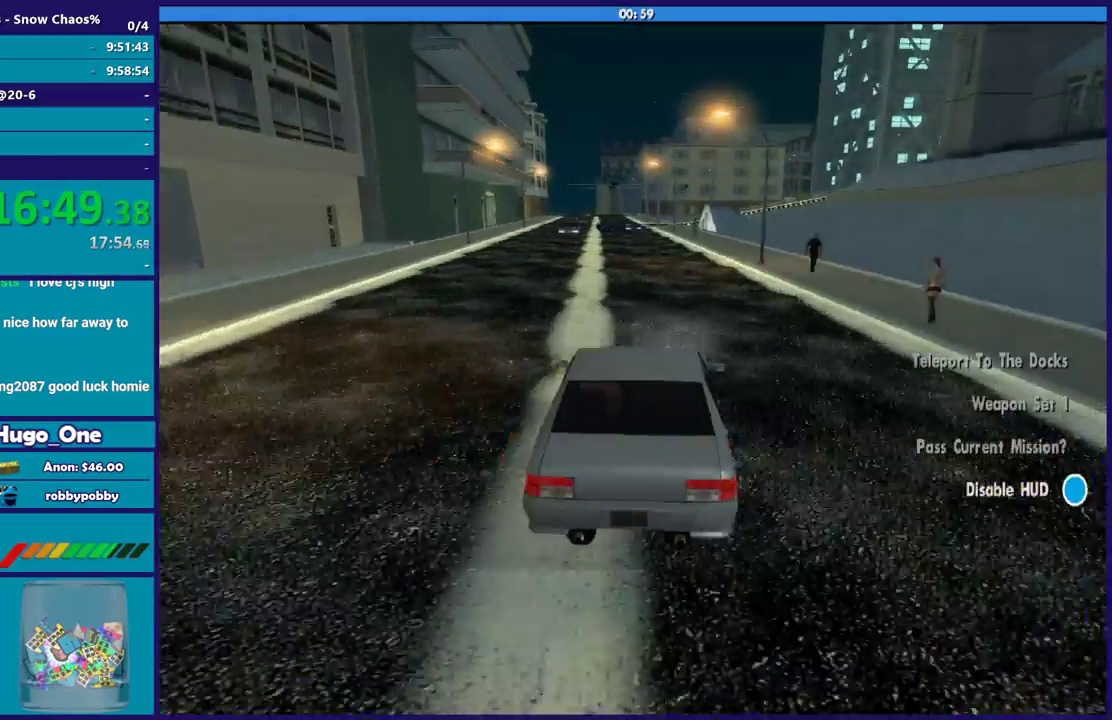
{"buttons": ["R2"], "left_stick": "left", "right_stick": "center", "events": [[100, "left_stick", "left"], [233, "R2", "down"], [233, "right_stick", "center"], [267, "left_stick", "center"], [400, "left_stick", "left"]]}
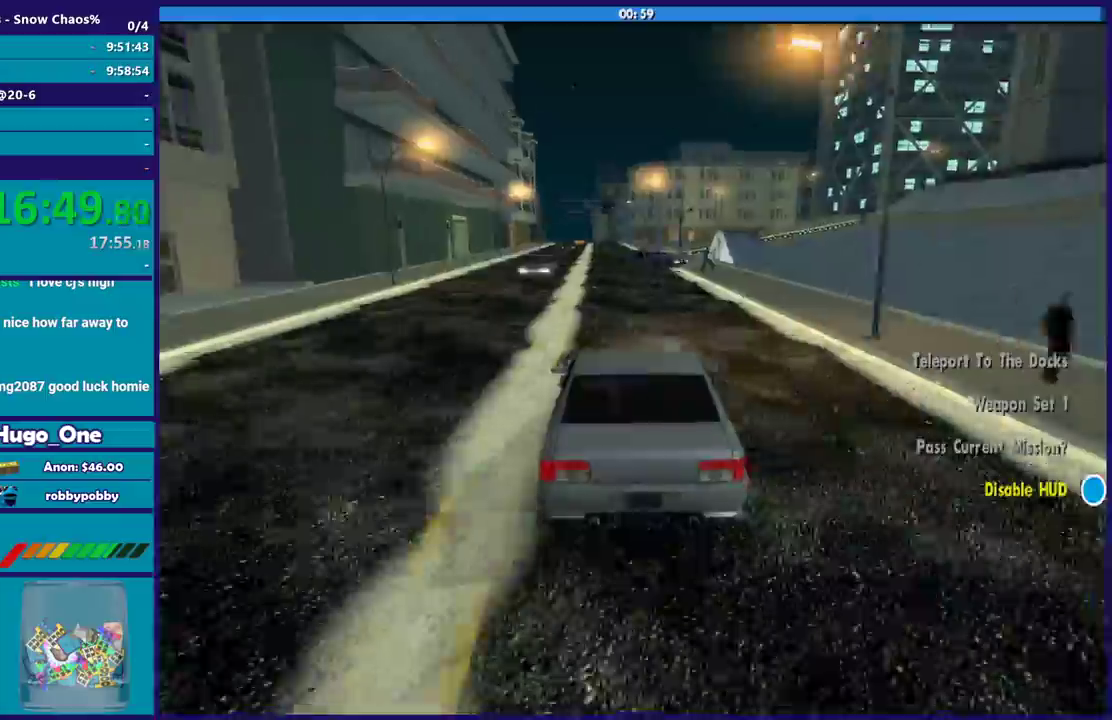
{"buttons": [], "left_stick": "center", "right_stick": "down-left", "events": [[34, "R2", "up"], [34, "left_stick", "center"], [34, "right_stick", "down-left"], [134, "left_stick", "down-right"], [201, "left_stick", "center"], [201, "right_stick", "center"], [334, "right_stick", "down-left"], [367, "left_stick", "down-right"], [467, "left_stick", "center"]]}
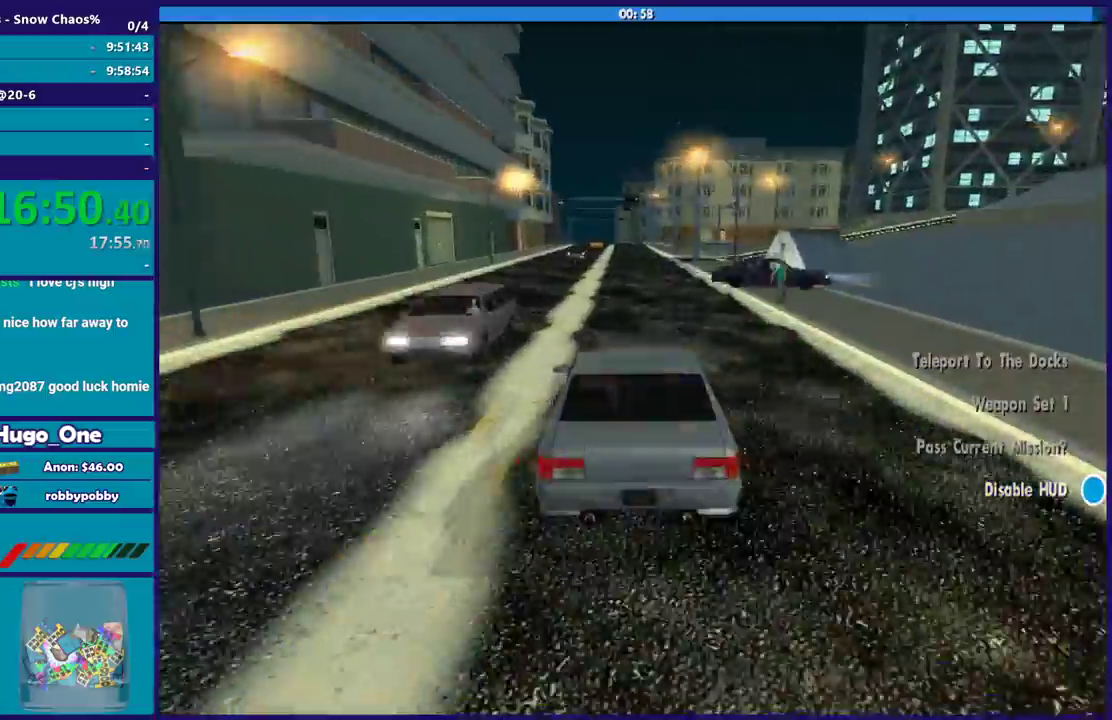
{"buttons": ["L2"], "left_stick": "center", "right_stick": "down-left", "events": [[33, "left_stick", "left"], [133, "R2", "down"], [133, "left_stick", "center"], [334, "R2", "up"], [367, "L2", "down"], [367, "left_stick", "left"], [467, "left_stick", "center"]]}
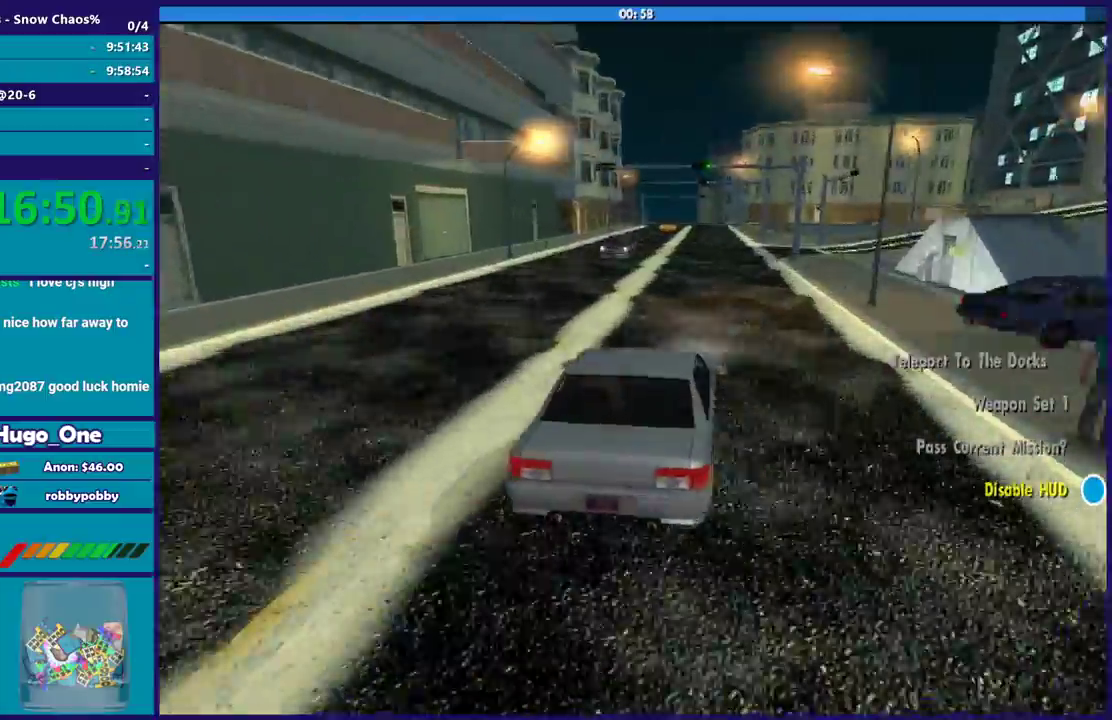
{"buttons": ["R2"], "left_stick": "down-right", "right_stick": "down-left", "events": [[34, "L2", "up"], [67, "left_stick", "left"], [334, "R2", "down"], [334, "left_stick", "down-right"]]}
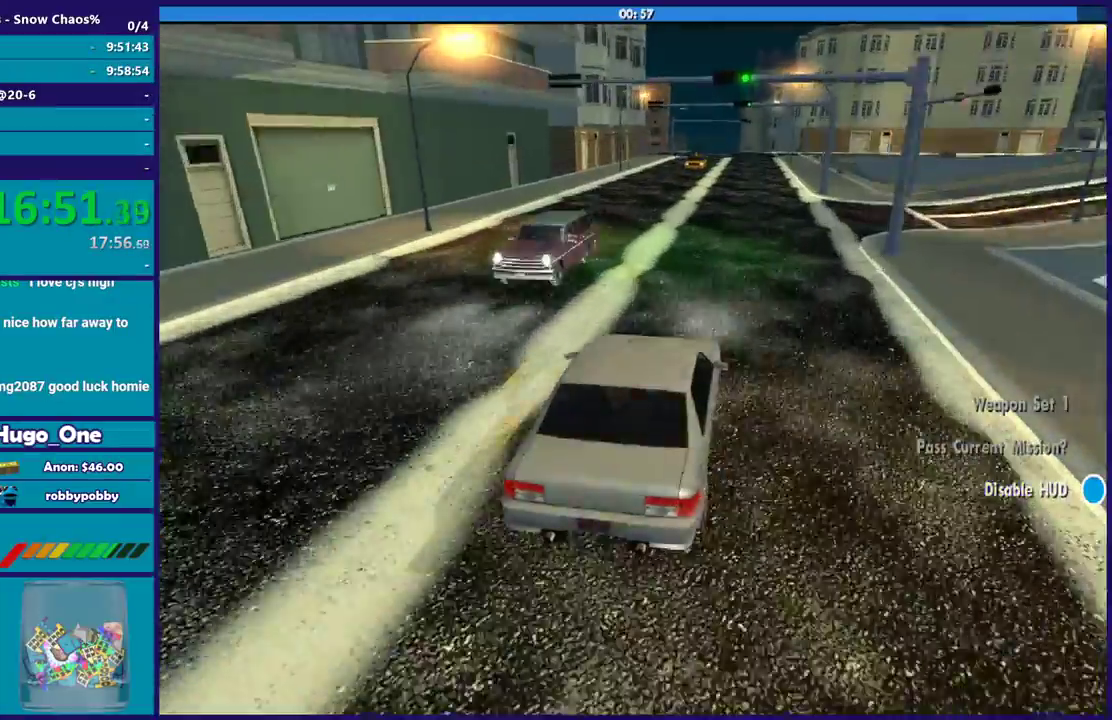
{"buttons": ["R2"], "left_stick": "center", "right_stick": "down-left", "events": [[33, "left_stick", "center"]]}
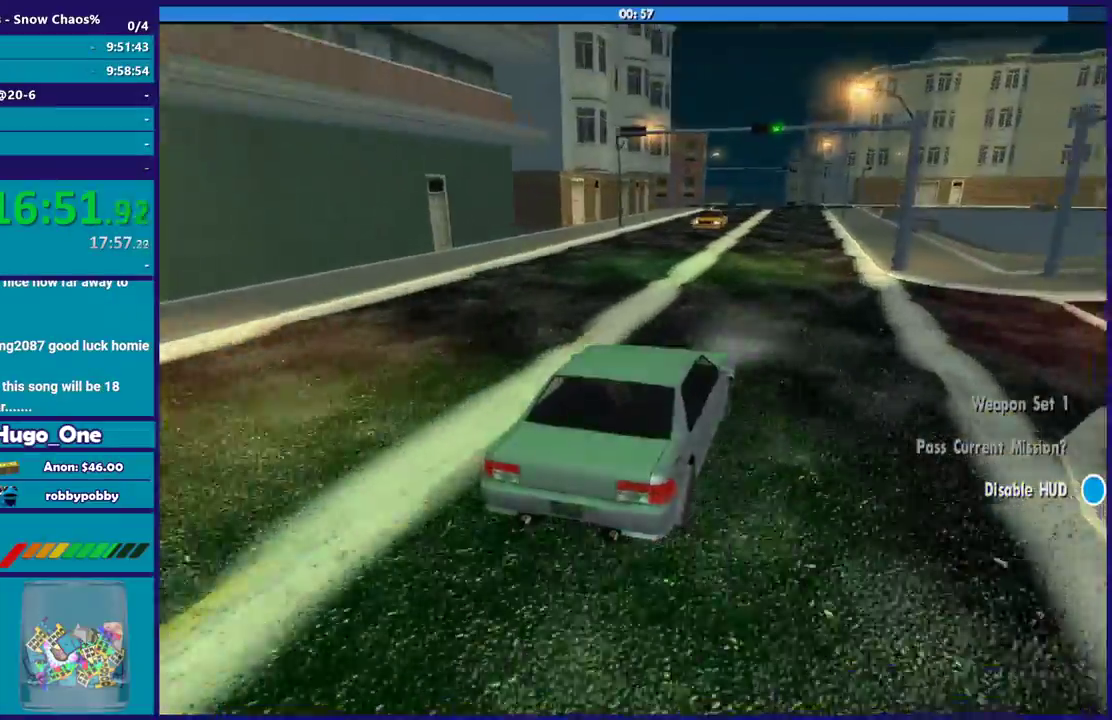
{"buttons": ["A"], "left_stick": "center", "right_stick": "center", "events": [[67, "left_stick", "left"], [267, "left_stick", "center"], [267, "right_stick", "center"], [301, "R2", "up"], [367, "left_stick", "left"], [501, "A", "down"], [501, "left_stick", "center"]]}
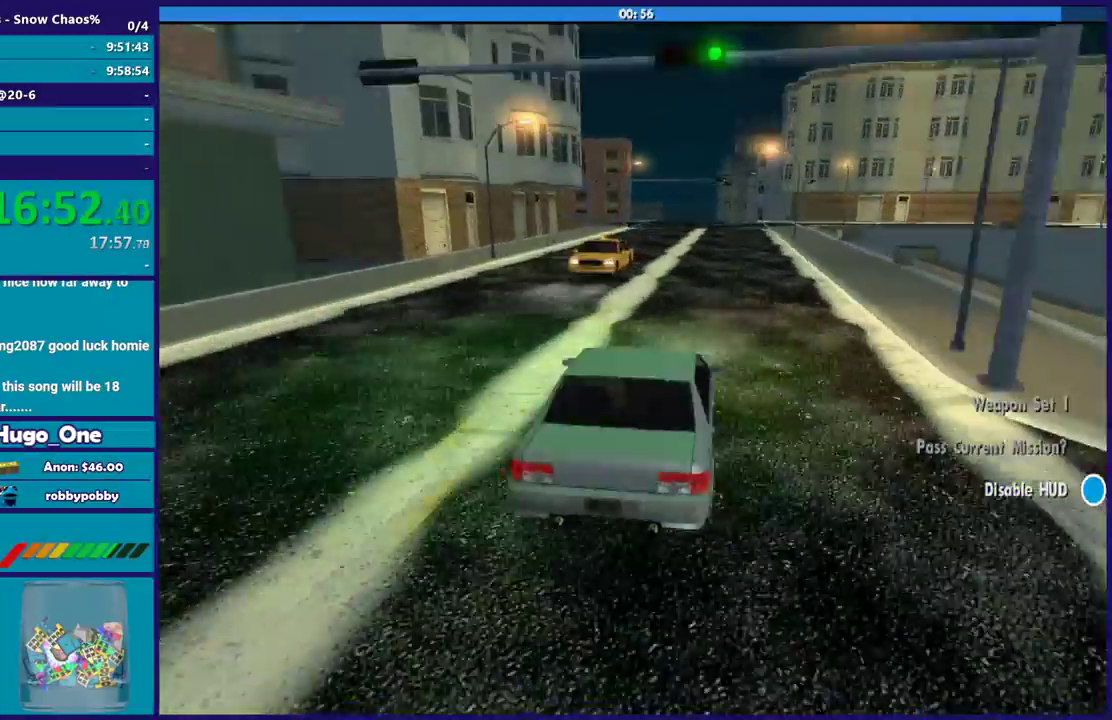
{"buttons": [], "left_stick": "left", "right_stick": "down-left"}
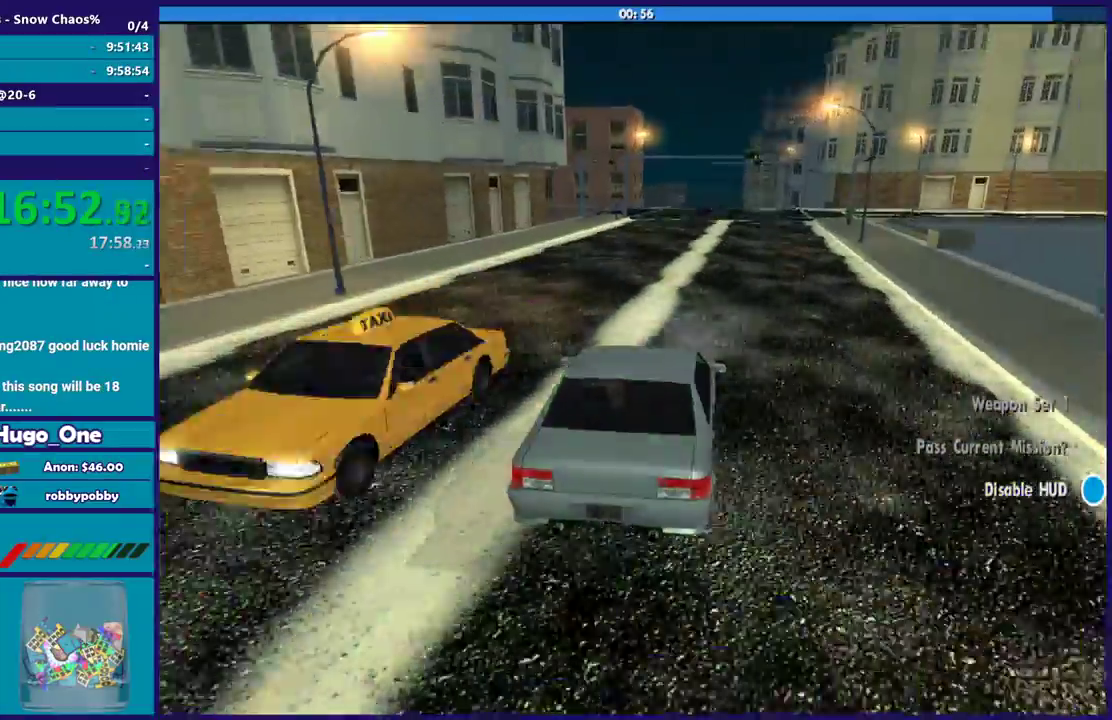
{"buttons": [], "left_stick": "down-right", "right_stick": "down-left", "events": [[34, "right_stick", "center"], [100, "A", "down"], [301, "A", "up"], [401, "right_stick", "down-left"], [501, "left_stick", "down-right"]]}
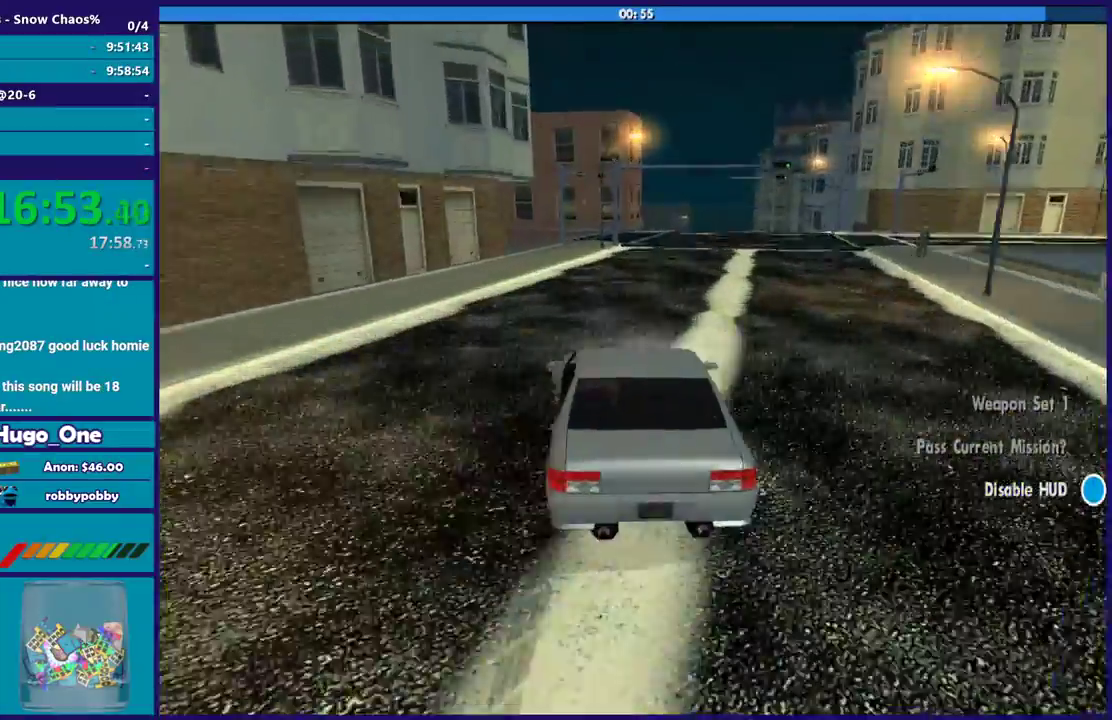
{"buttons": ["A"], "left_stick": "left", "right_stick": "center", "events": [[100, "left_stick", "down-left"], [133, "right_stick", "center"], [200, "right_stick", "down-left"], [300, "left_stick", "left"], [400, "right_stick", "center"], [467, "A", "down"]]}
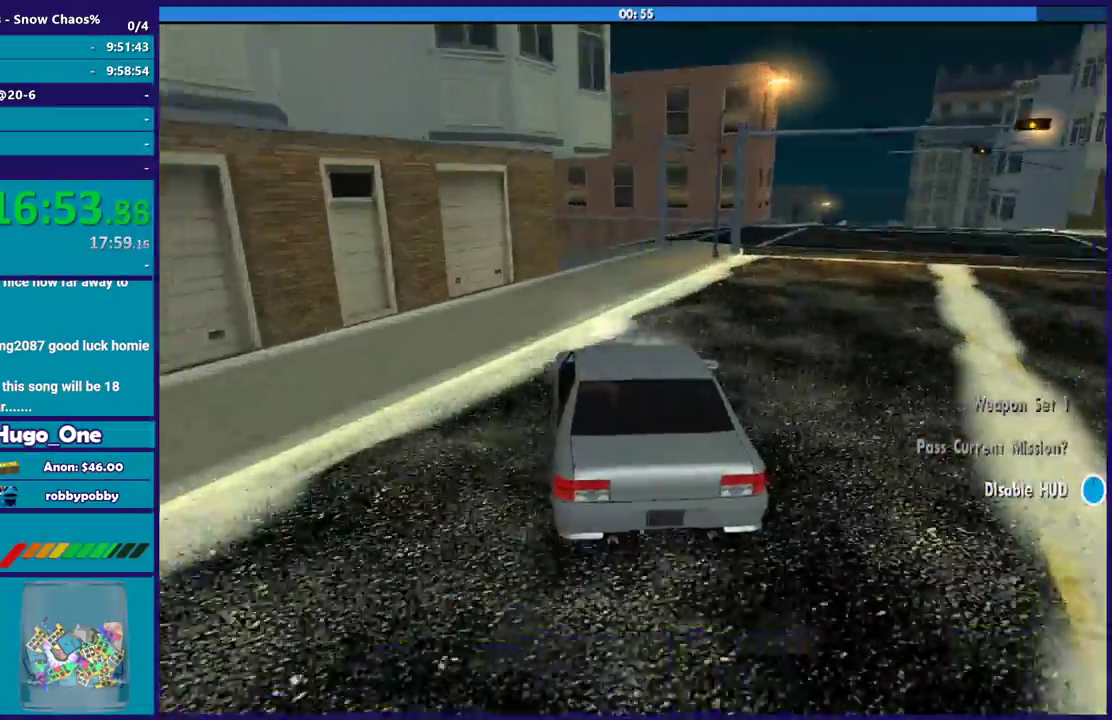
{"buttons": ["L2"], "left_stick": "left", "right_stick": "center", "events": [[67, "A", "up"], [67, "left_stick", "right"], [201, "right_stick", "down-left"], [367, "left_stick", "left"], [434, "L2", "down"], [434, "right_stick", "center"]]}
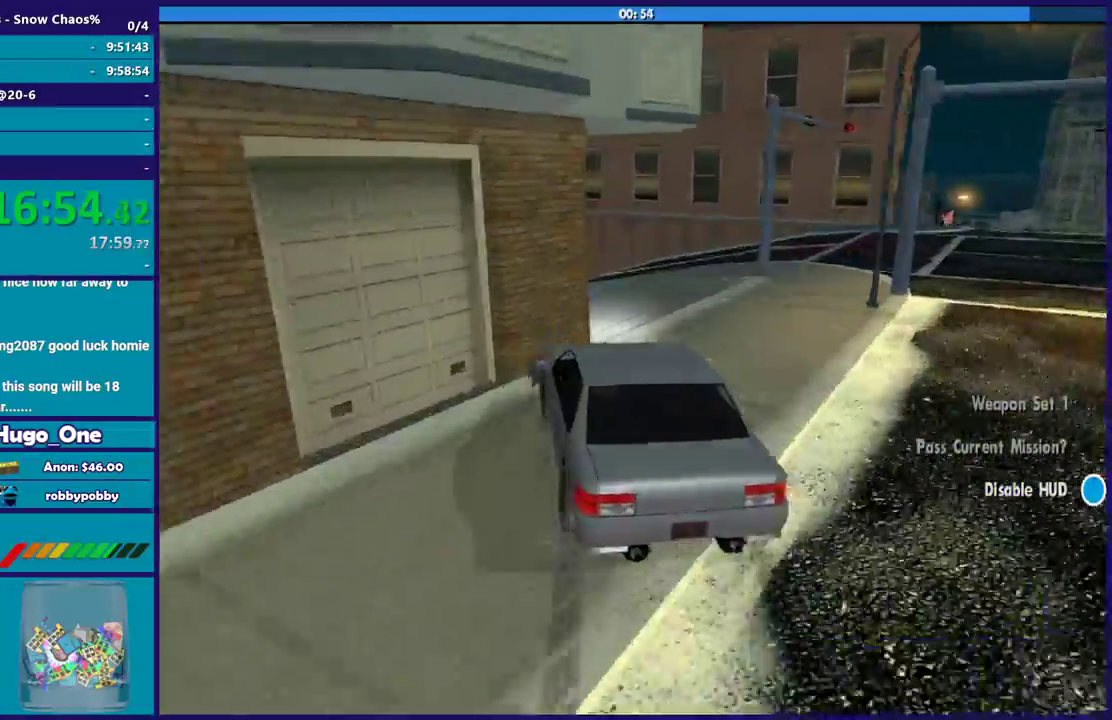
{"buttons": [], "left_stick": "left", "right_stick": "center", "events": [[33, "L2", "up"], [33, "left_stick", "up-right"], [33, "right_stick", "down-left"], [100, "left_stick", "right"], [200, "left_stick", "left"], [434, "right_stick", "center"]]}
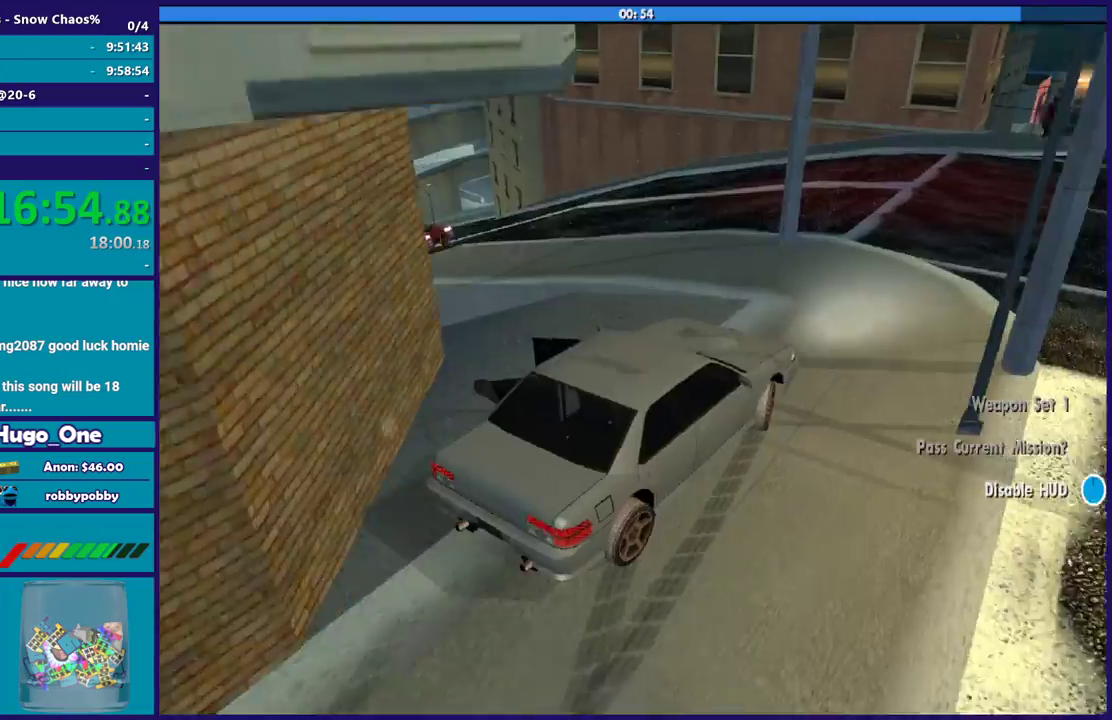
{"buttons": [], "left_stick": "left", "right_stick": "down-left", "events": [[67, "right_stick", "down-left"], [267, "right_stick", "center"], [401, "right_stick", "down-left"]]}
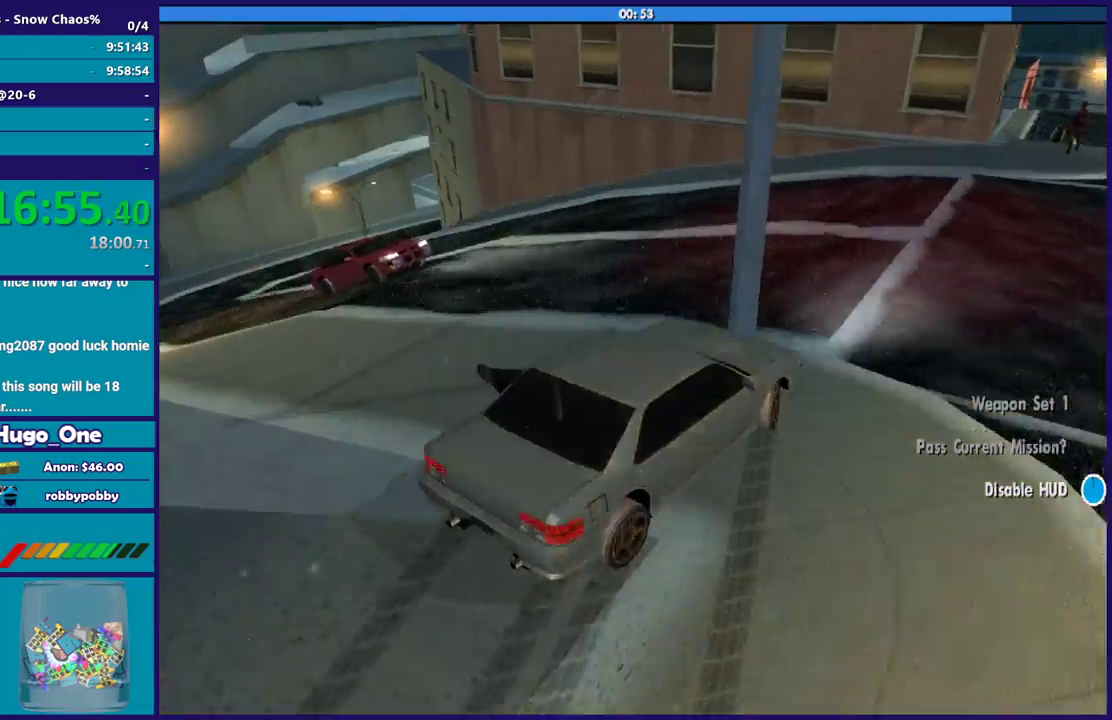
{"buttons": ["R2"], "left_stick": "right", "right_stick": "left", "events": [[100, "right_stick", "up"], [233, "right_stick", "down-left"], [334, "right_stick", "left"], [367, "R2", "down"], [367, "left_stick", "right"]]}
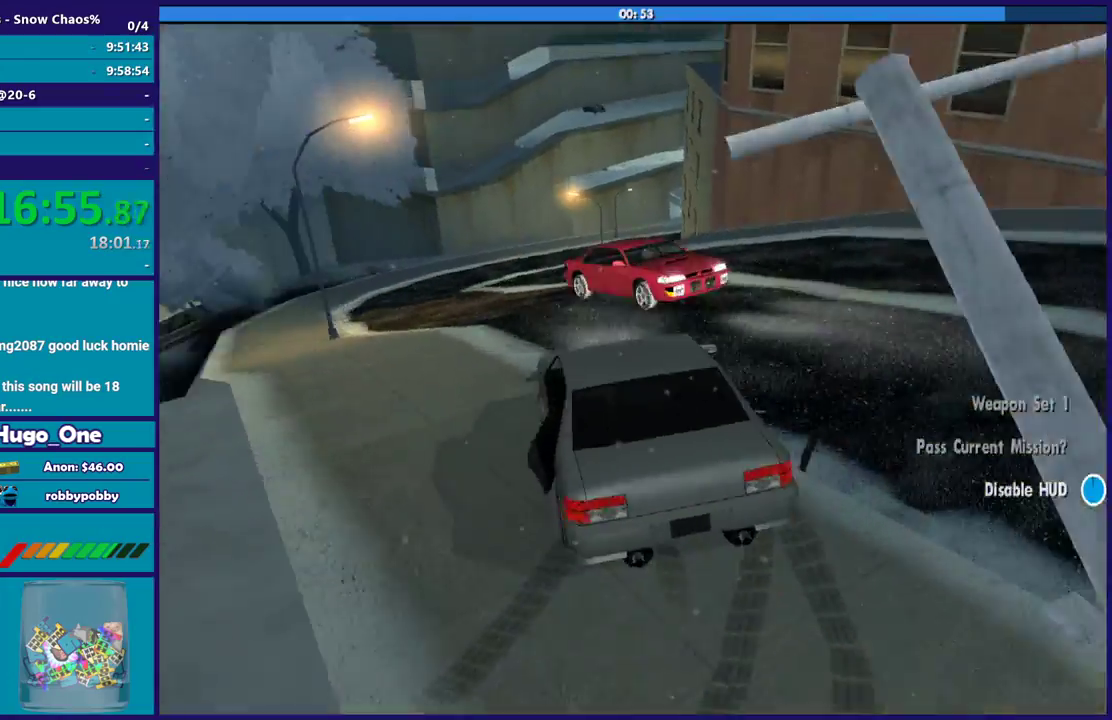
{"buttons": ["R2"], "left_stick": "right", "right_stick": "down-left", "events": [[34, "left_stick", "down-right"], [67, "R2", "up"], [67, "right_stick", "down-left"], [234, "left_stick", "right"], [334, "left_stick", "center"], [401, "left_stick", "down-right"], [434, "R2", "down"], [501, "left_stick", "right"]]}
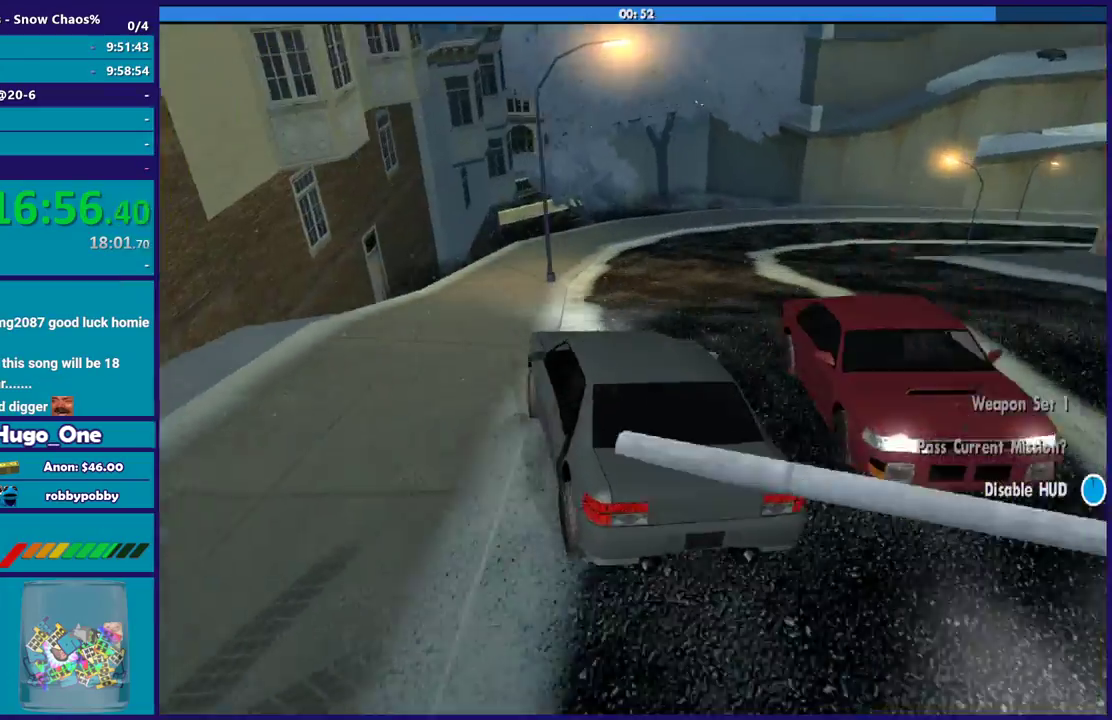
{"buttons": ["R2"], "left_stick": "right", "right_stick": "center", "events": [[100, "R2", "up"], [233, "right_stick", "down"], [400, "R2", "down"], [434, "right_stick", "up"], [500, "right_stick", "center"]]}
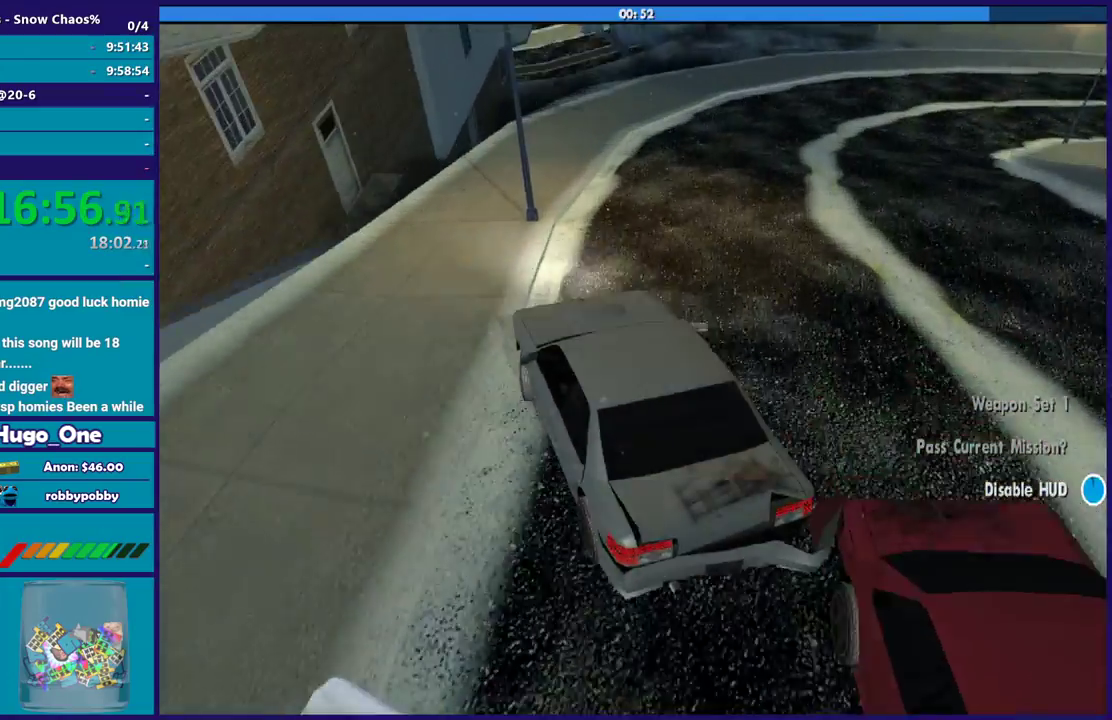
{"buttons": [], "left_stick": "center", "right_stick": "center", "events": [[100, "R2", "up"], [434, "left_stick", "center"]]}
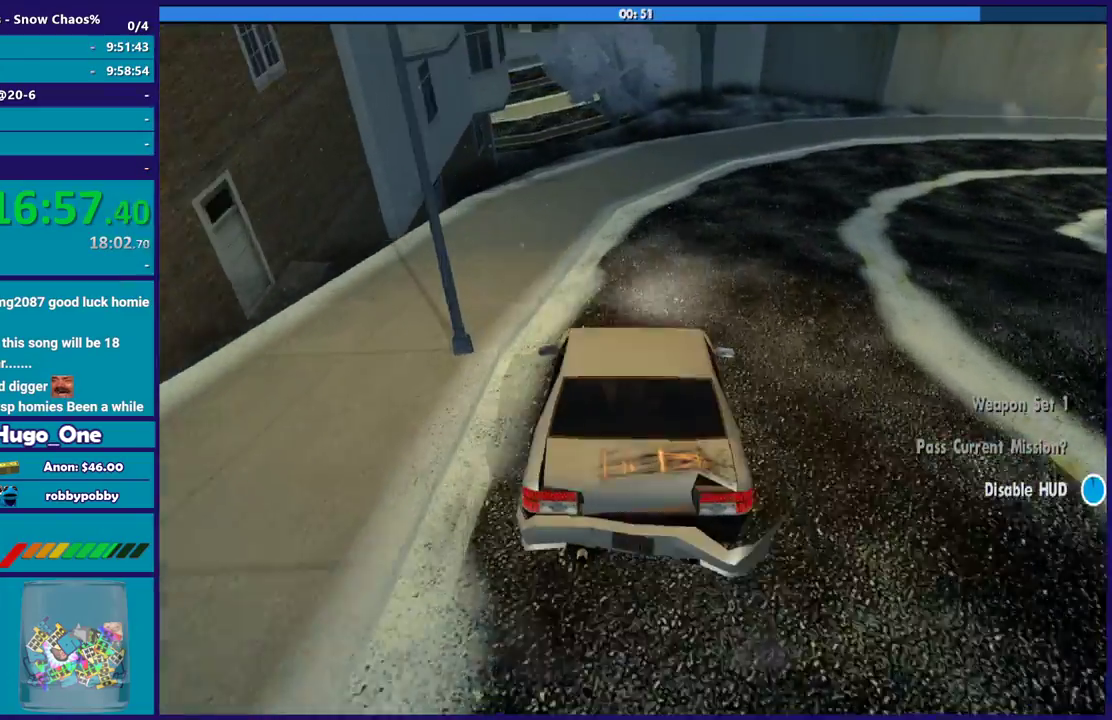
{"buttons": ["R2"], "left_stick": "right", "right_stick": "right", "events": [[33, "R2", "down"], [33, "left_stick", "right"], [33, "right_stick", "up"], [100, "left_stick", "center"], [167, "left_stick", "left"], [167, "right_stick", "up-right"], [233, "R2", "up"], [233, "right_stick", "center"], [267, "left_stick", "down-right"], [334, "right_stick", "down-right"], [434, "R2", "down"], [434, "right_stick", "right"], [467, "left_stick", "right"]]}